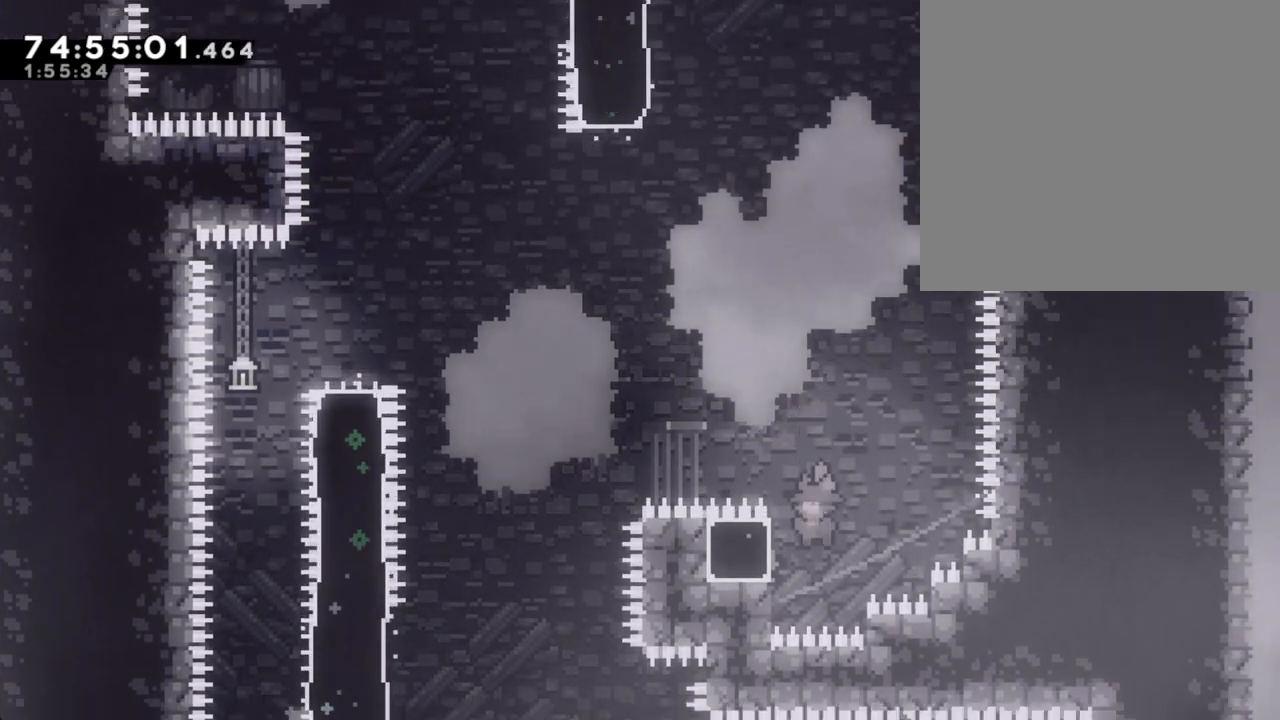
Gameplay with a controller (Nintendo layout); each line is a JSON object with the inputs held at the frame after it. "events" lists button and stick changes between this image and that frame as [ms after this image, input, new state], when the widget could be followed in between. Not read: L1 L3 R1 R3.
{"buttons": ["R2"], "left_stick": "up", "right_stick": "center", "events": [[17, "R2", "down"], [67, "left_stick", "up-left"], [185, "left_stick", "up"]]}
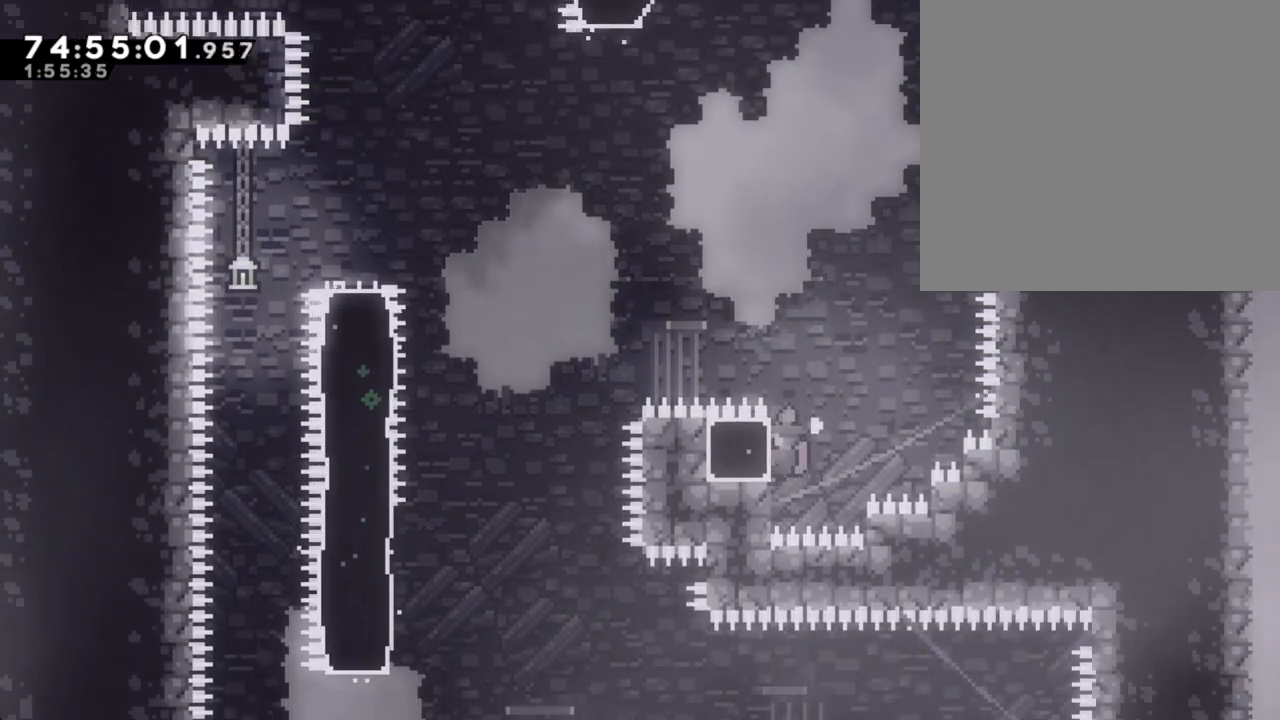
{"buttons": ["A", "R2"], "left_stick": "up-left", "right_stick": "center", "events": [[100, "left_stick", "center"], [167, "X", "down"], [201, "left_stick", "left"], [251, "left_stick", "up-left"], [285, "X", "up"], [402, "A", "down"]]}
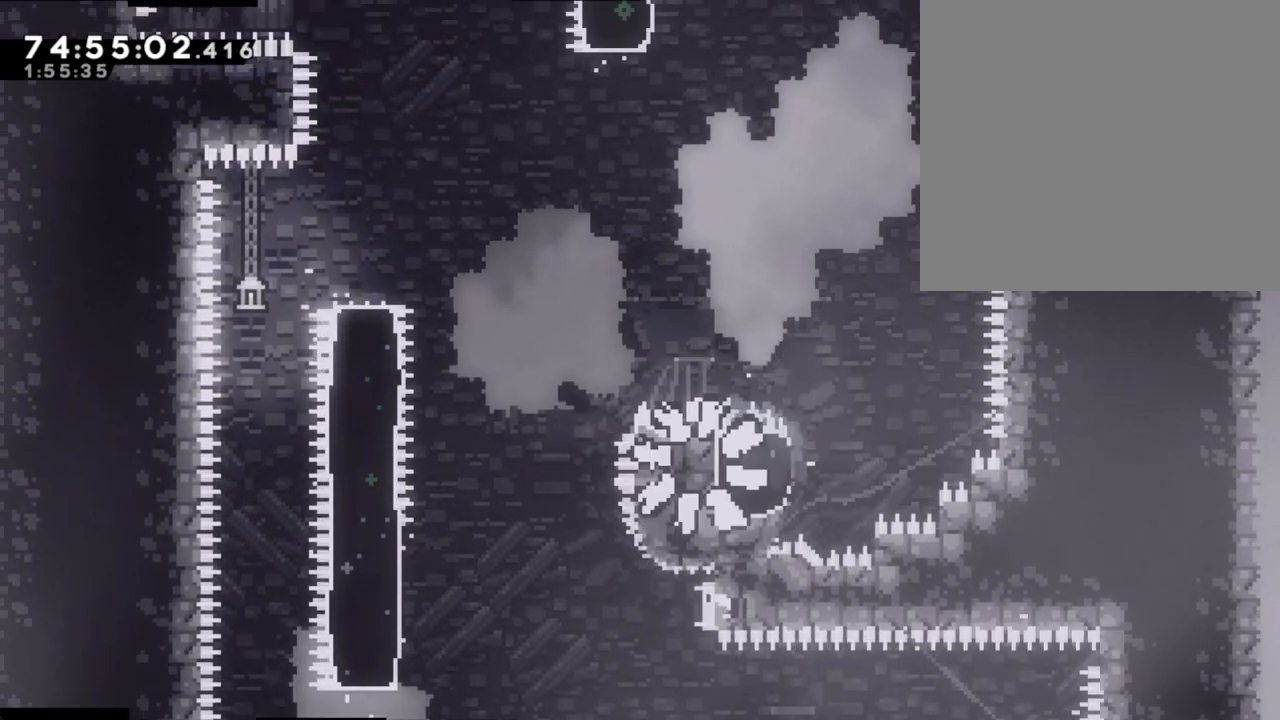
{"buttons": [], "left_stick": "center", "right_stick": "center", "events": [[252, "A", "up"], [336, "R2", "up"], [336, "left_stick", "center"], [386, "A", "down"], [486, "A", "up"]]}
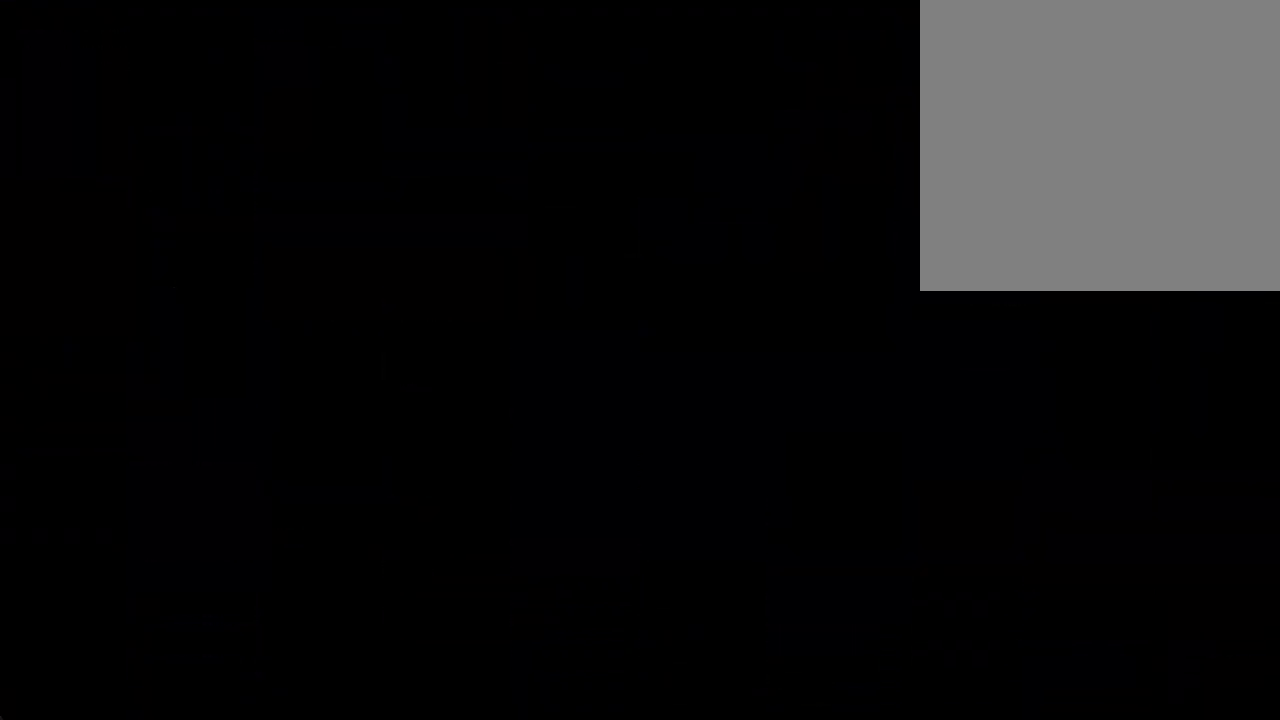
{"buttons": [], "left_stick": "center", "right_stick": "center", "events": [[101, "A", "down"], [184, "A", "up"]]}
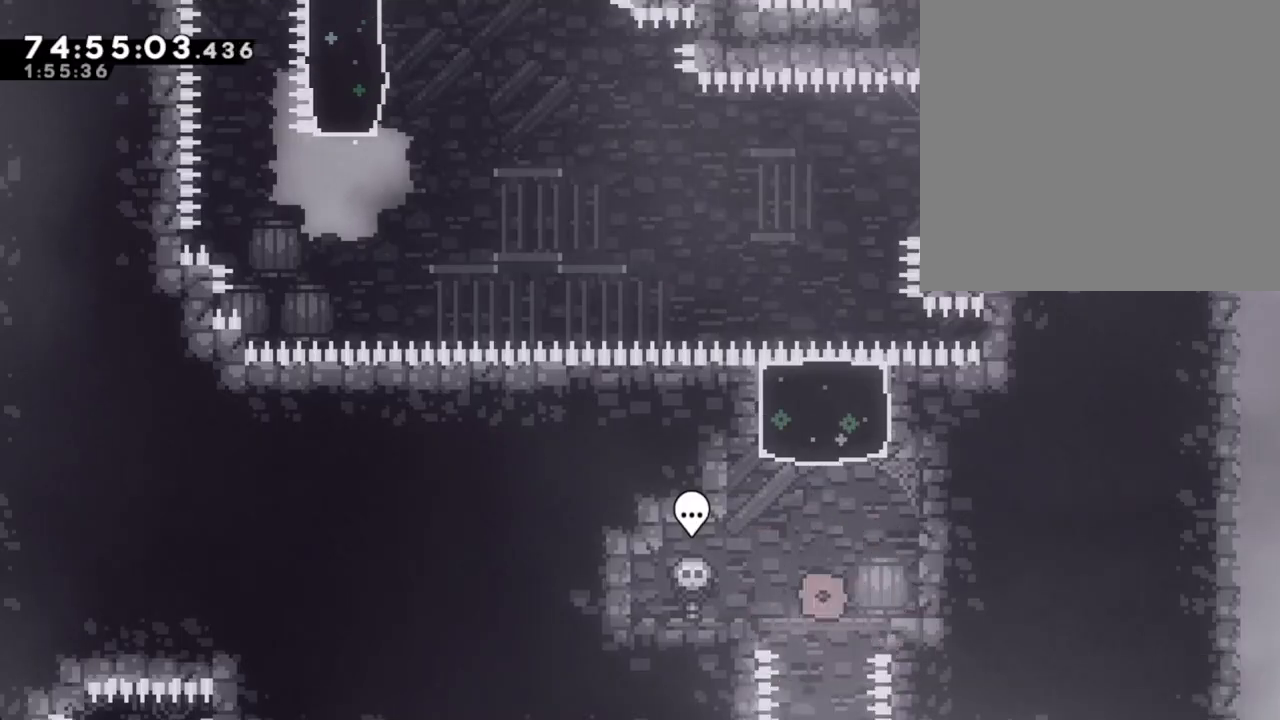
{"buttons": ["X"], "left_stick": "up", "right_stick": "center", "events": [[67, "A", "down"], [134, "left_stick", "up"], [234, "left_stick", "up-right"], [251, "A", "up"], [335, "X", "down"], [352, "left_stick", "up"]]}
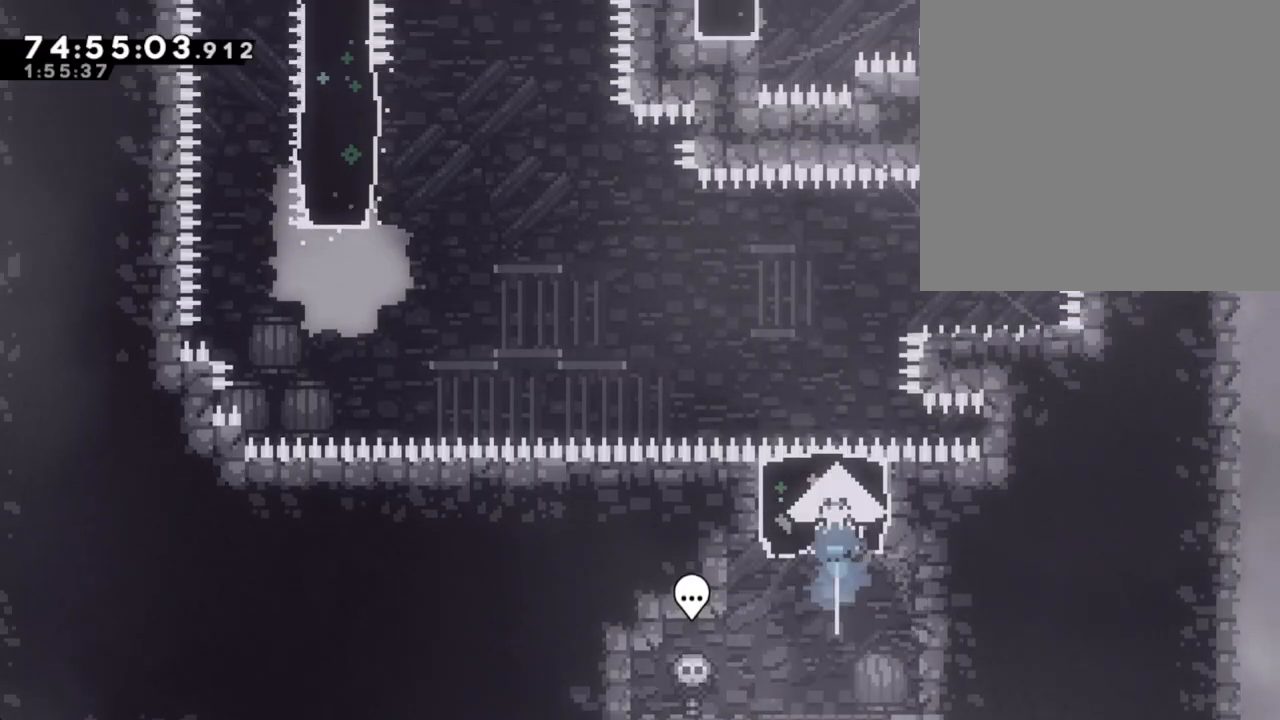
{"buttons": [], "left_stick": "right", "right_stick": "center", "events": [[51, "X", "up"], [235, "left_stick", "right"]]}
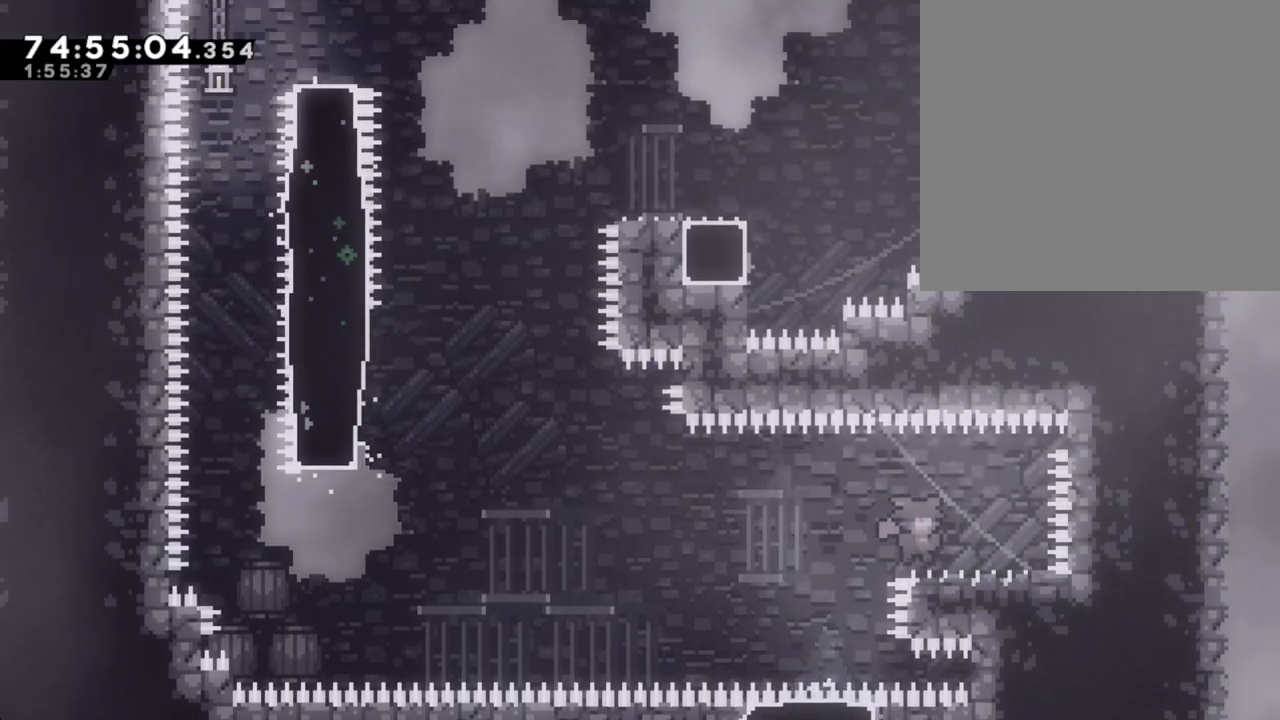
{"buttons": [], "left_stick": "down-left", "right_stick": "center", "events": [[235, "left_stick", "center"], [352, "left_stick", "down-left"], [386, "X", "down"], [503, "X", "up"]]}
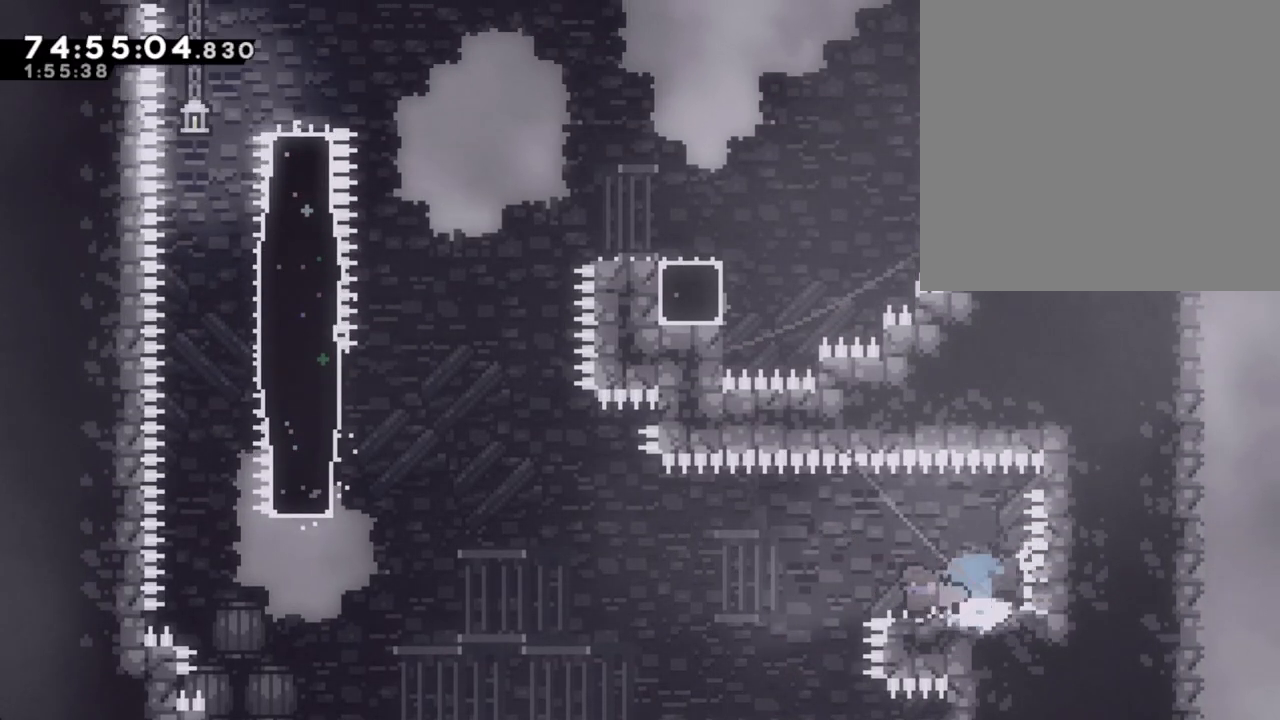
{"buttons": [], "left_stick": "left", "right_stick": "center", "events": [[33, "left_stick", "left"], [84, "A", "down"], [469, "A", "up"]]}
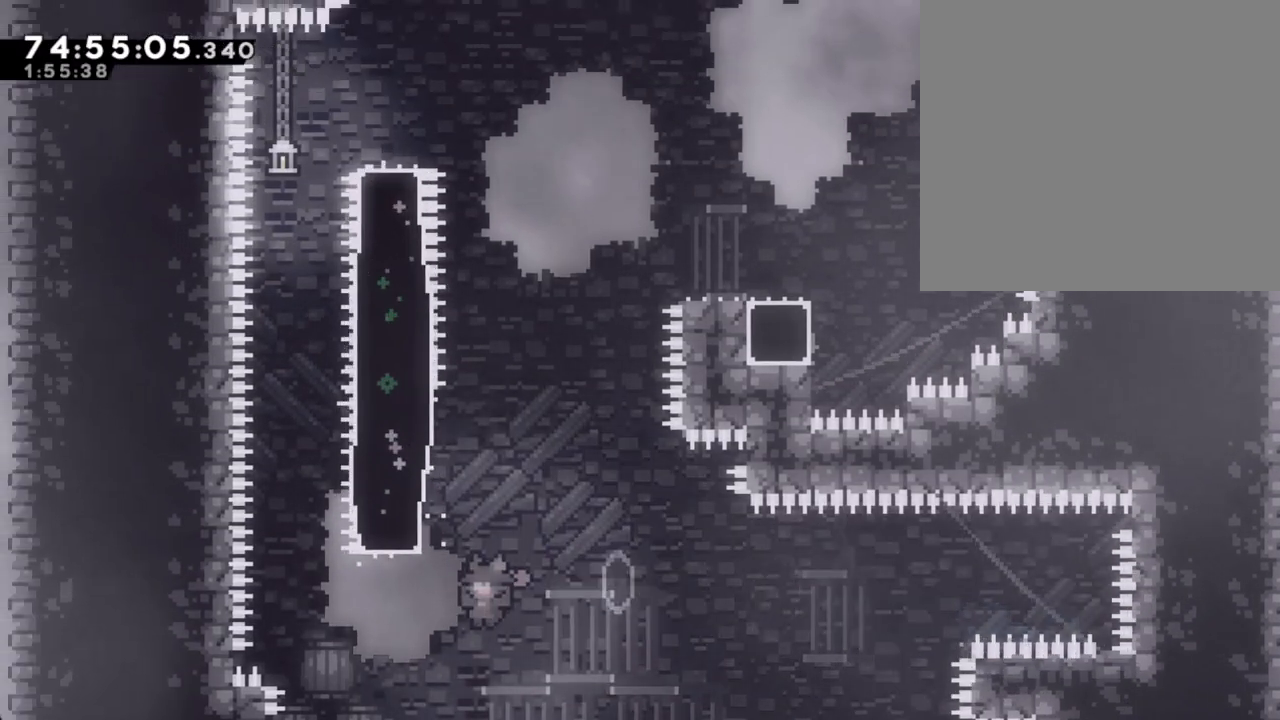
{"buttons": ["A"], "left_stick": "right", "right_stick": "center", "events": [[34, "left_stick", "up"], [84, "X", "down"], [201, "X", "up"], [285, "left_stick", "up-right"], [319, "A", "down"], [386, "left_stick", "right"]]}
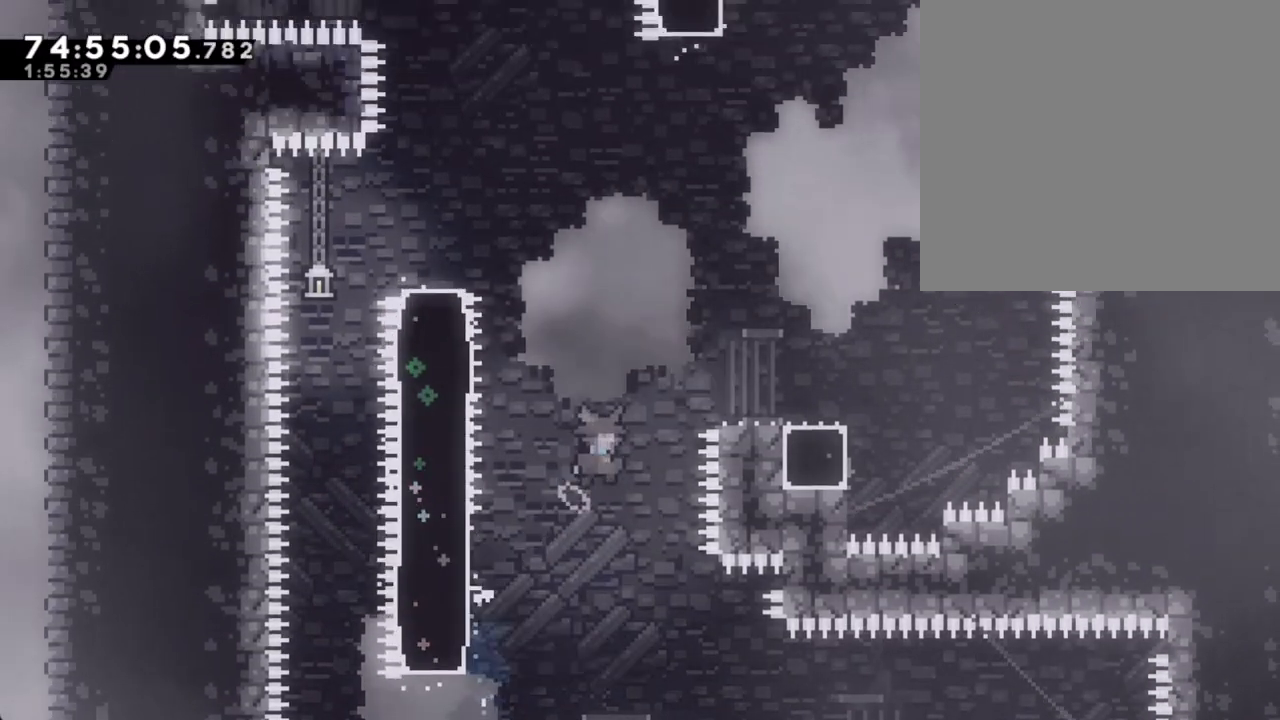
{"buttons": ["A"], "left_stick": "right", "right_stick": "center", "events": [[335, "A", "up"], [486, "A", "down"]]}
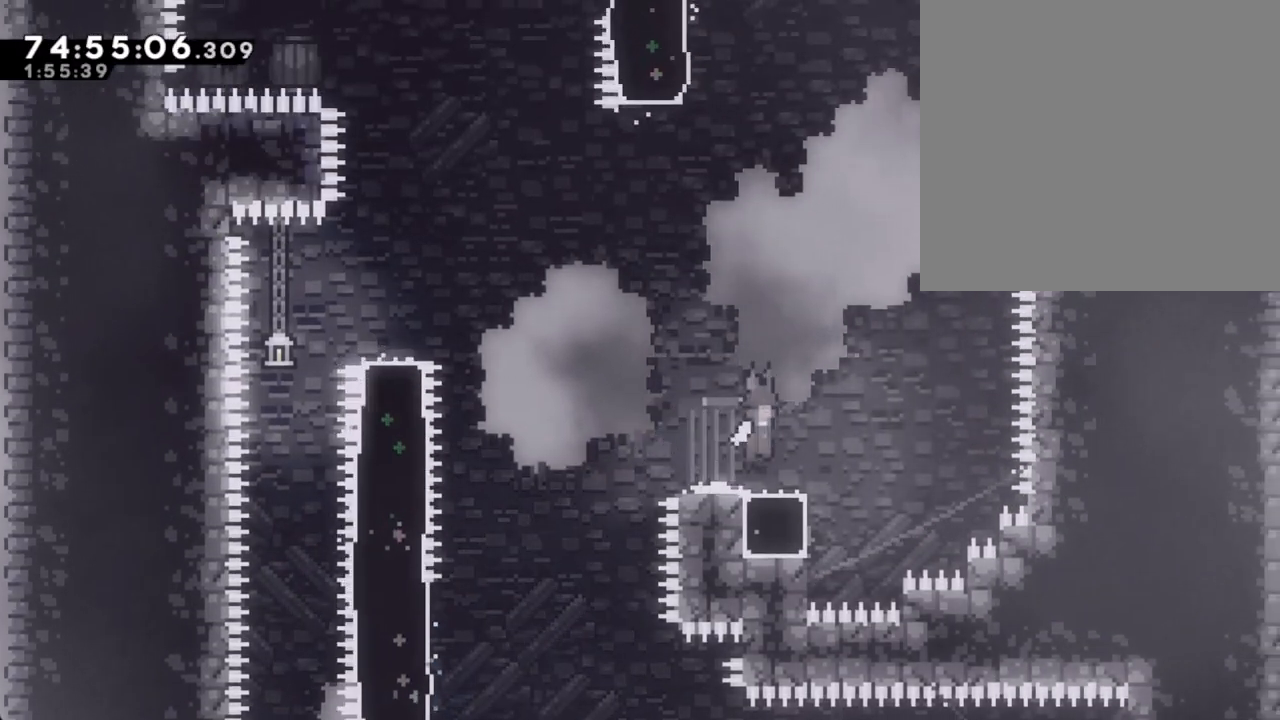
{"buttons": ["R2"], "left_stick": "up-left", "right_stick": "center", "events": [[100, "A", "up"], [217, "left_stick", "center"], [368, "left_stick", "left"], [452, "R2", "down"], [486, "left_stick", "up-left"]]}
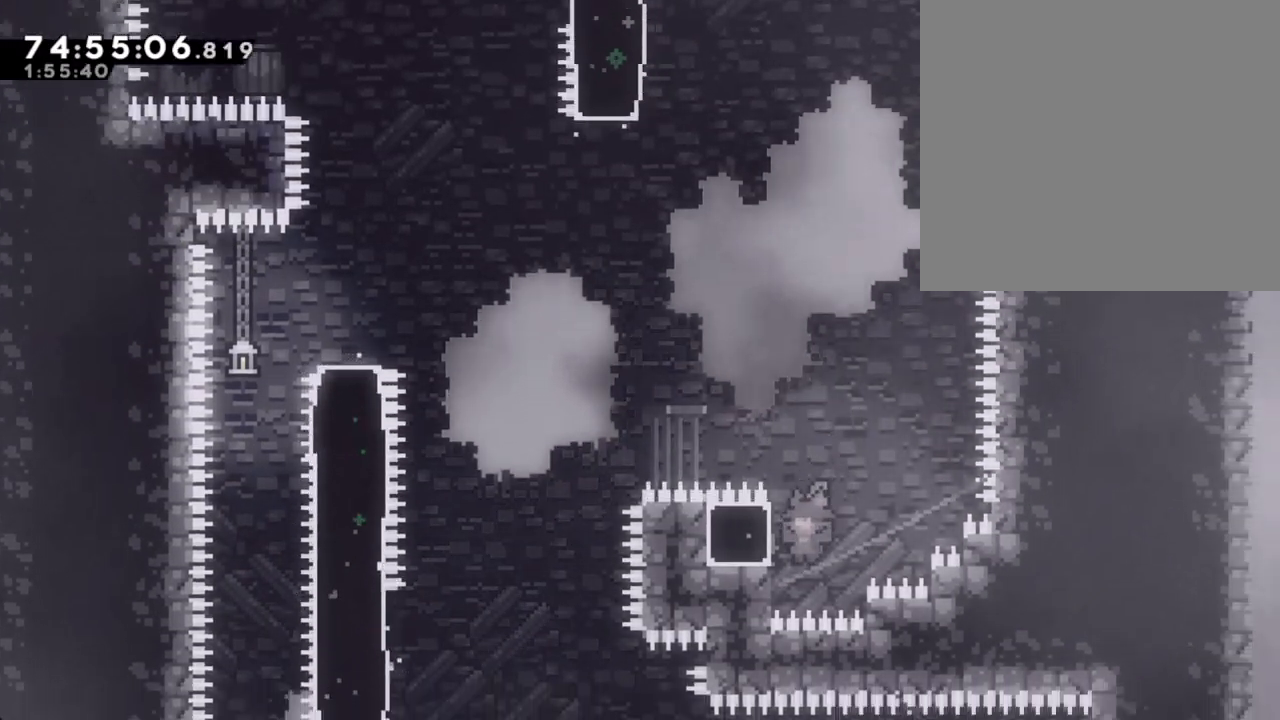
{"buttons": ["X", "R2"], "left_stick": "center", "right_stick": "center", "events": [[101, "left_stick", "up"], [386, "left_stick", "center"], [503, "X", "down"]]}
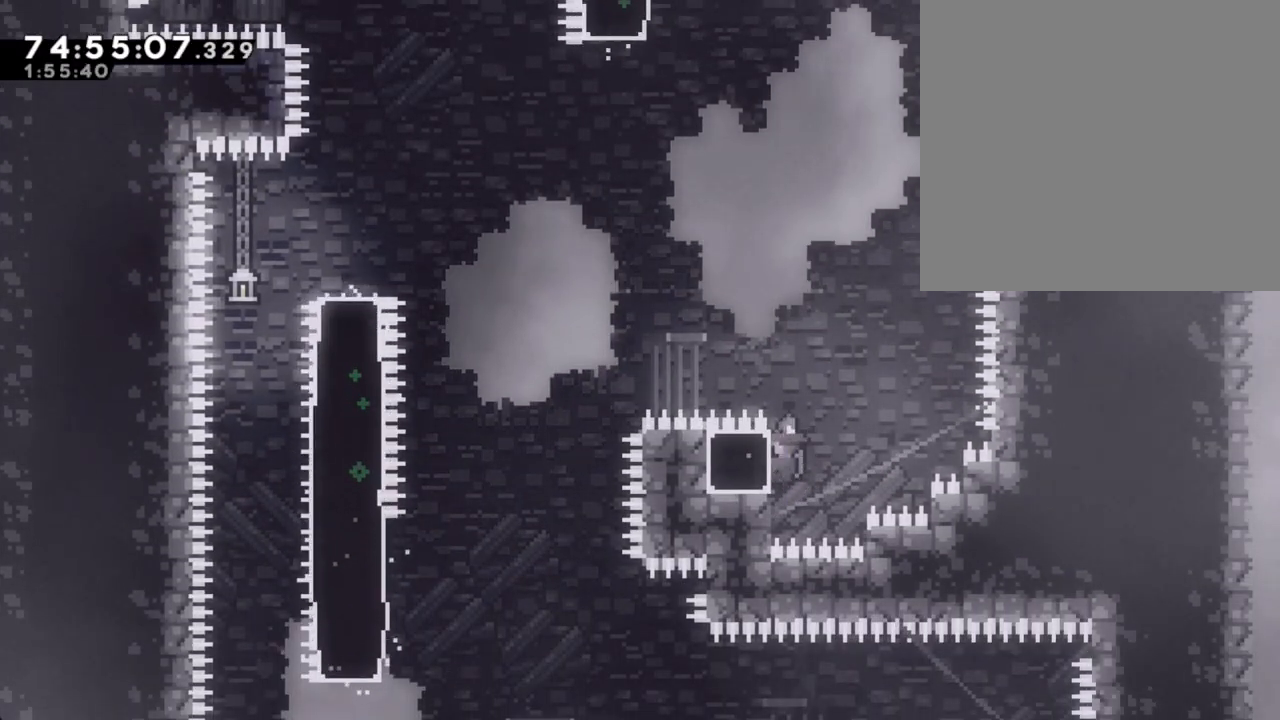
{"buttons": ["A", "R2"], "left_stick": "up-left", "right_stick": "center", "events": [[33, "left_stick", "up-left"], [134, "X", "up"], [234, "A", "down"]]}
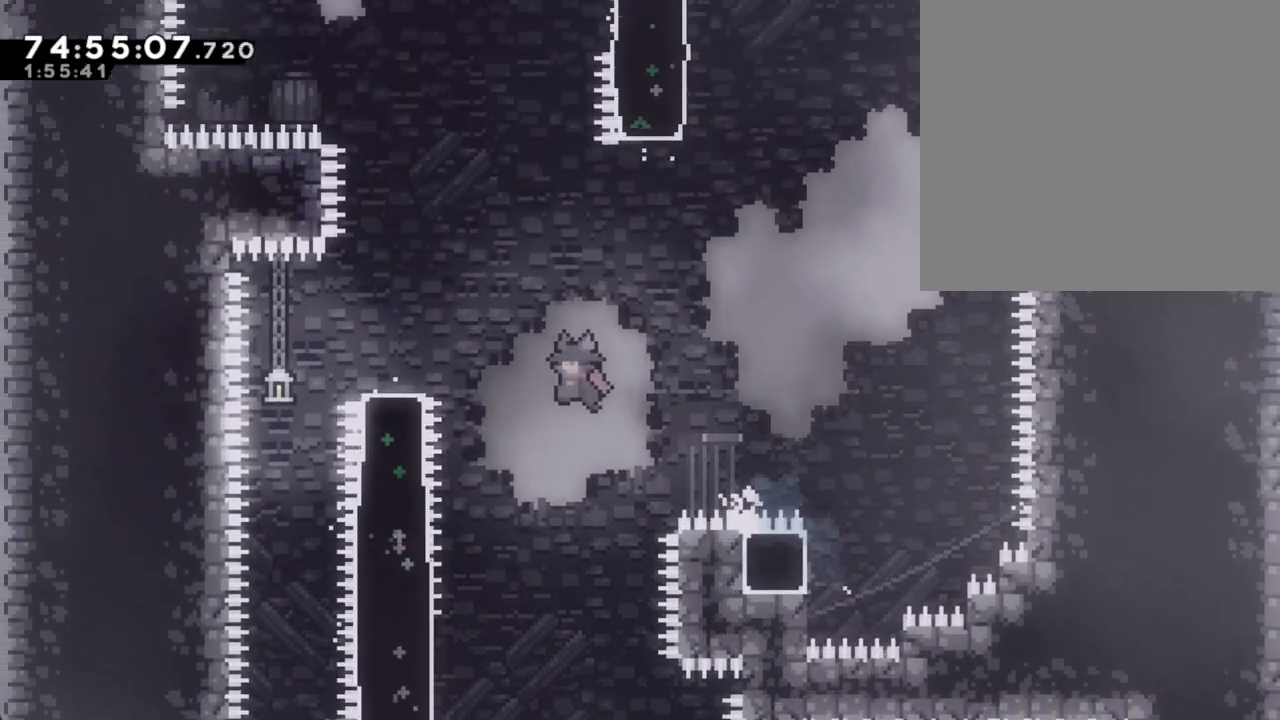
{"buttons": ["A"], "left_stick": "right", "right_stick": "center", "events": [[17, "left_stick", "left"], [134, "A", "up"], [201, "X", "down"], [251, "R2", "up"], [301, "X", "up"], [318, "left_stick", "right"], [368, "A", "down"]]}
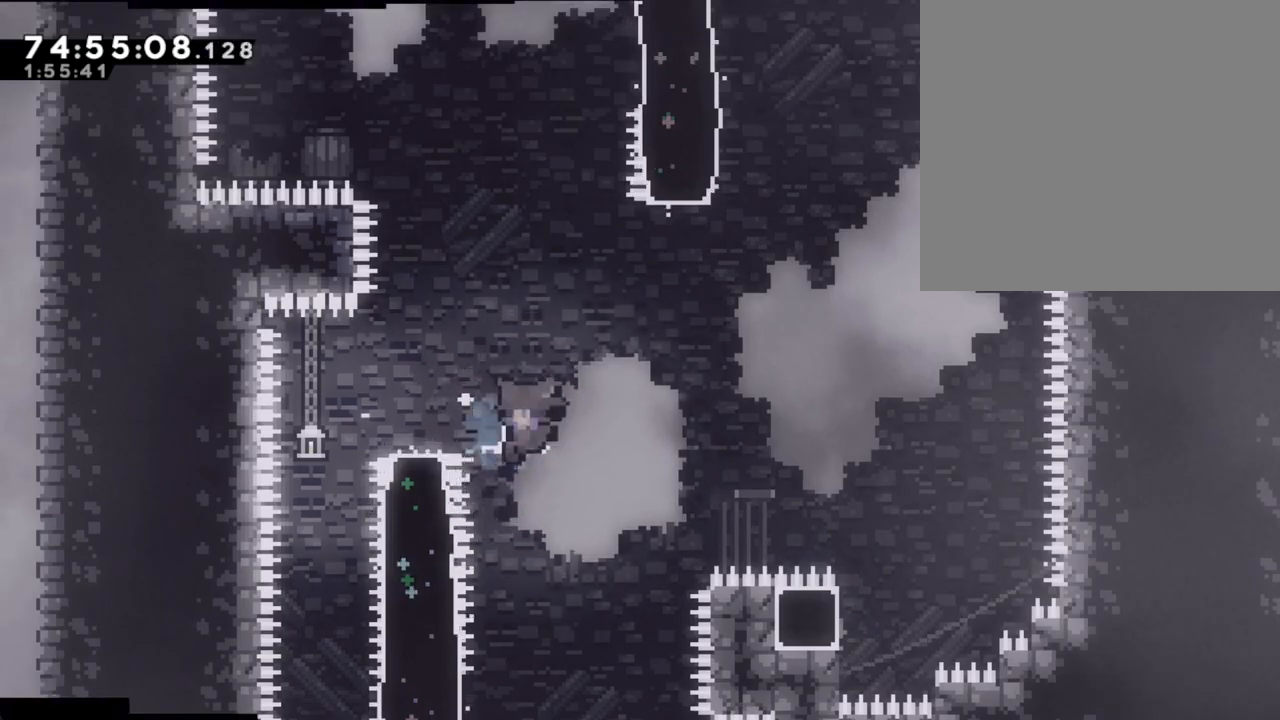
{"buttons": [], "left_stick": "center", "right_stick": "center", "events": [[218, "A", "up"], [285, "A", "down"], [335, "left_stick", "center"], [419, "A", "up"]]}
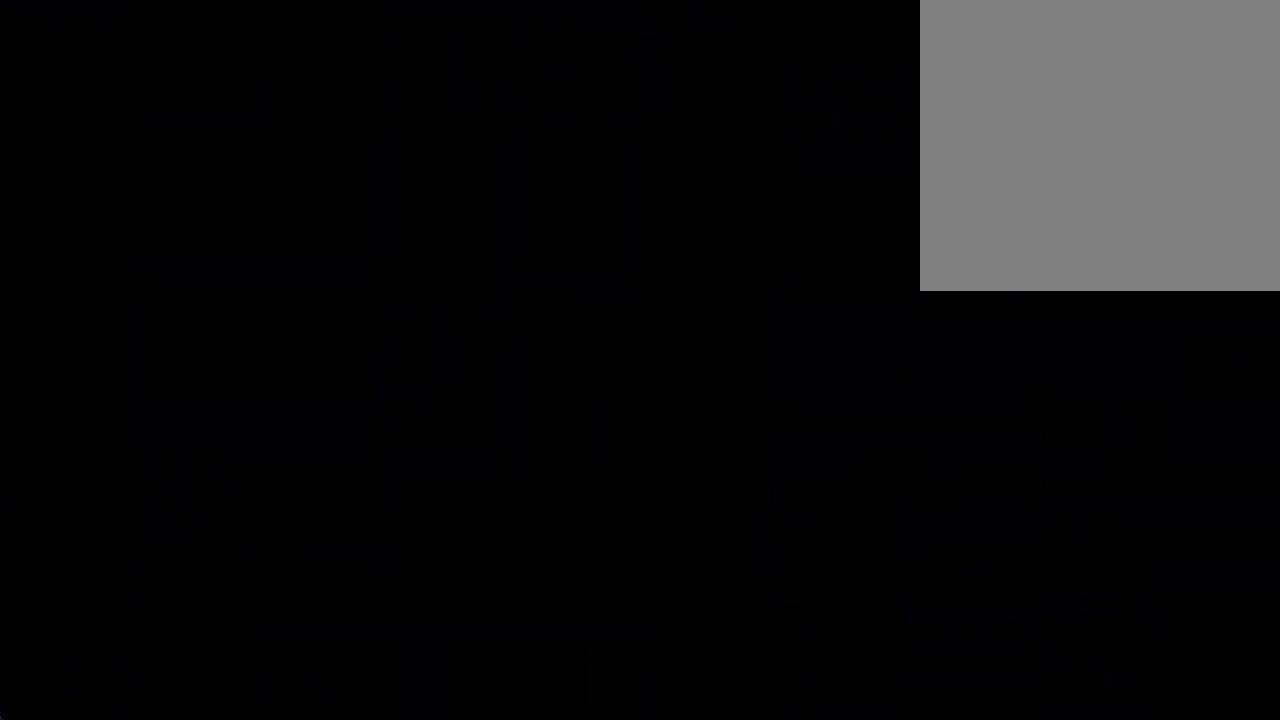
{"buttons": [], "left_stick": "center", "right_stick": "center", "events": []}
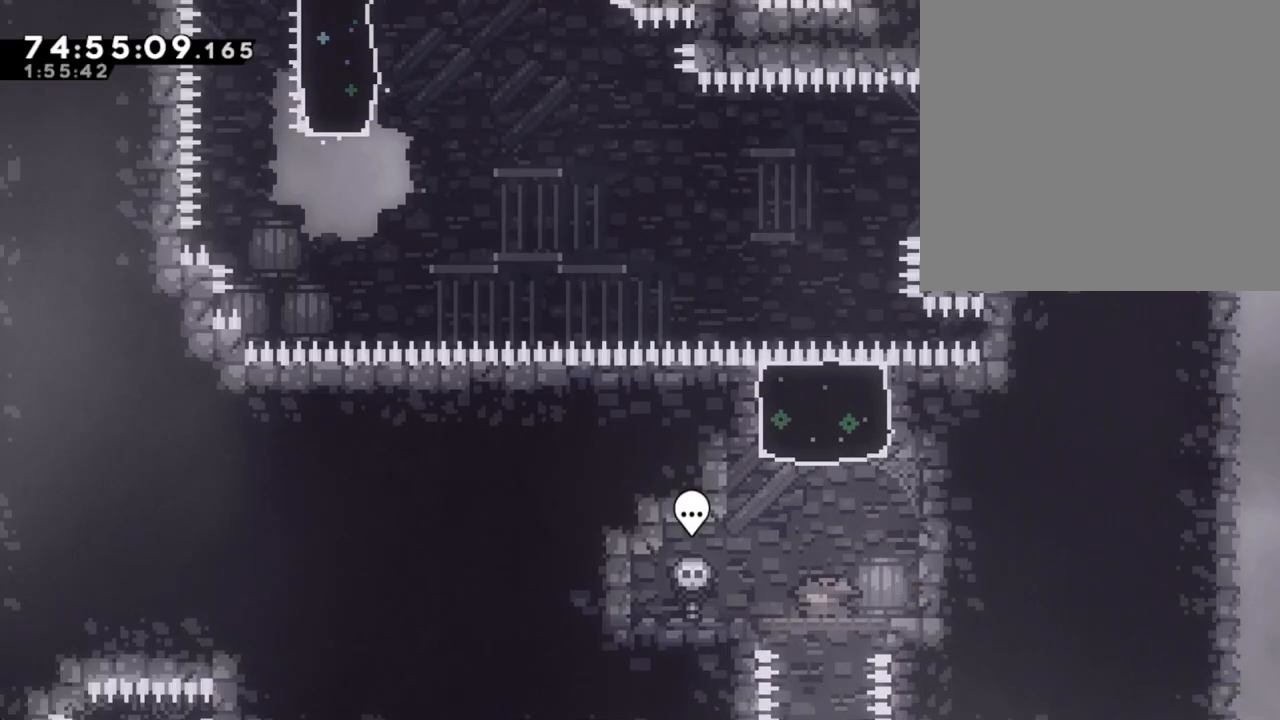
{"buttons": [], "left_stick": "center", "right_stick": "center", "events": [[50, "A", "down"], [67, "left_stick", "right"], [217, "A", "up"], [217, "left_stick", "up"], [268, "X", "down"], [469, "X", "up"], [486, "left_stick", "center"]]}
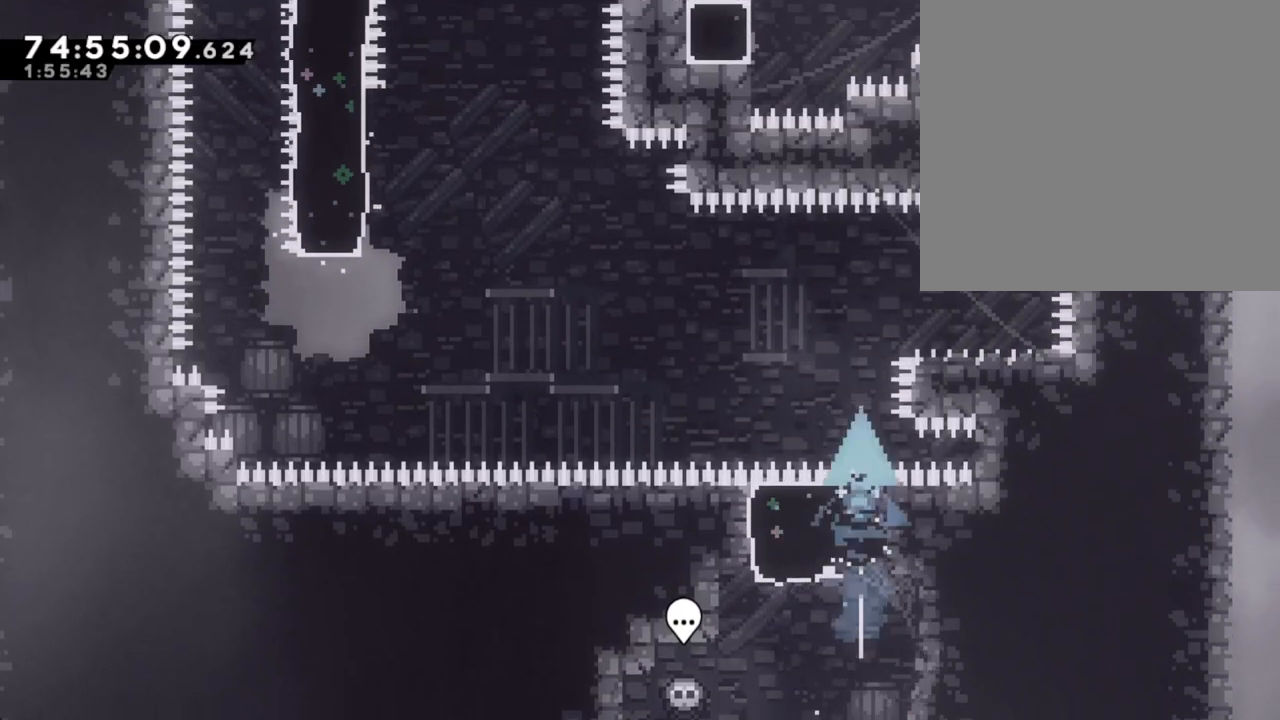
{"buttons": [], "left_stick": "right", "right_stick": "center", "events": [[185, "left_stick", "right"]]}
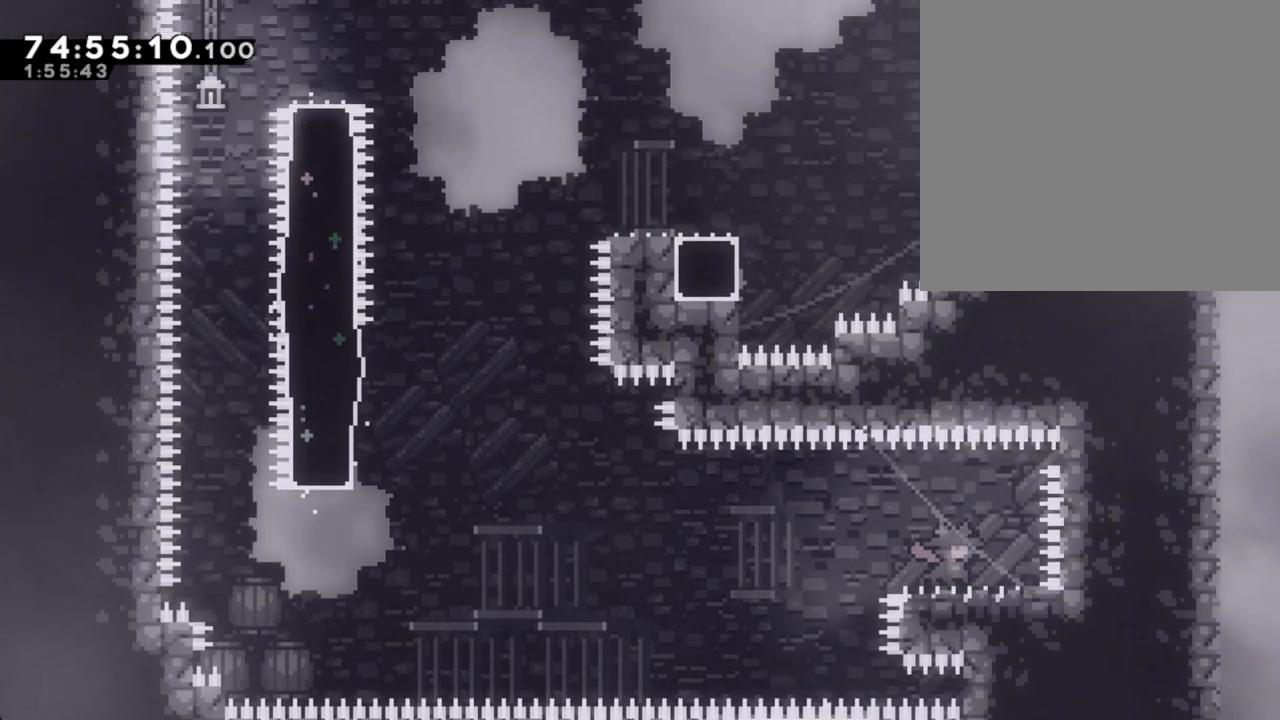
{"buttons": ["A"], "left_stick": "left", "right_stick": "center", "events": [[184, "left_stick", "down-left"], [218, "X", "down"], [352, "X", "up"], [419, "left_stick", "left"], [436, "A", "down"]]}
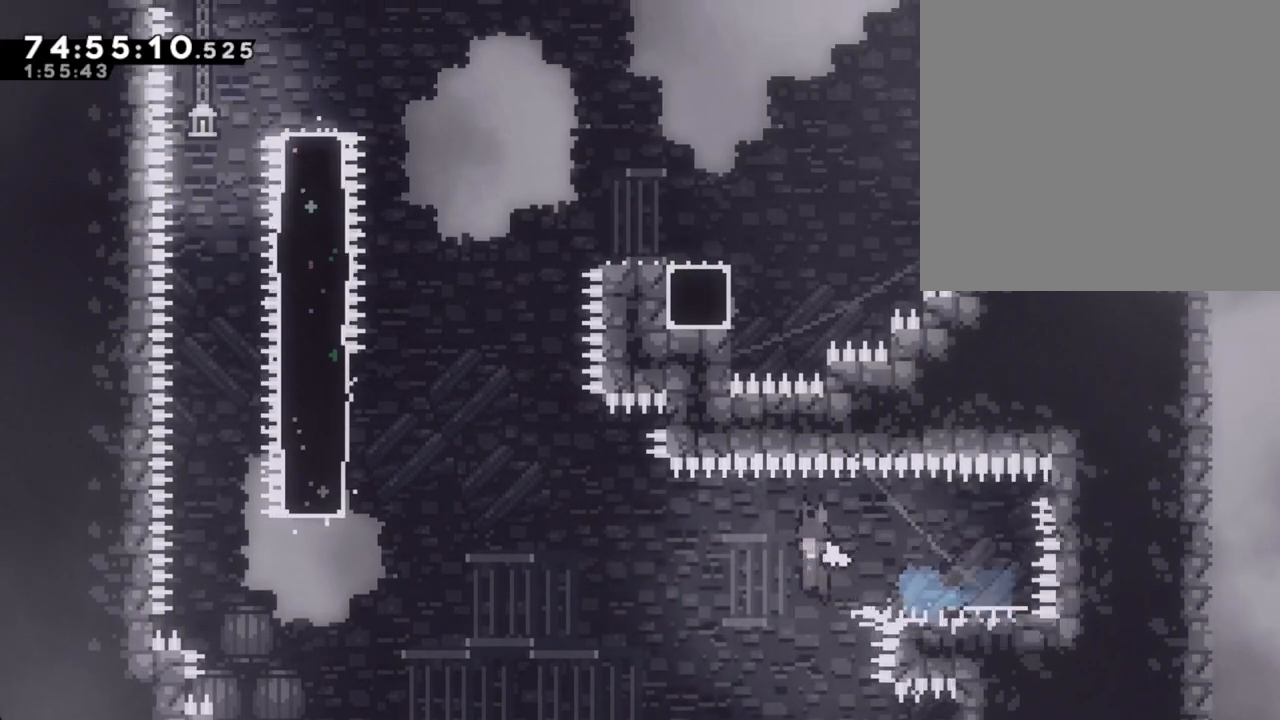
{"buttons": ["X"], "left_stick": "up", "right_stick": "center", "events": [[368, "A", "up"], [402, "left_stick", "up"], [435, "X", "down"]]}
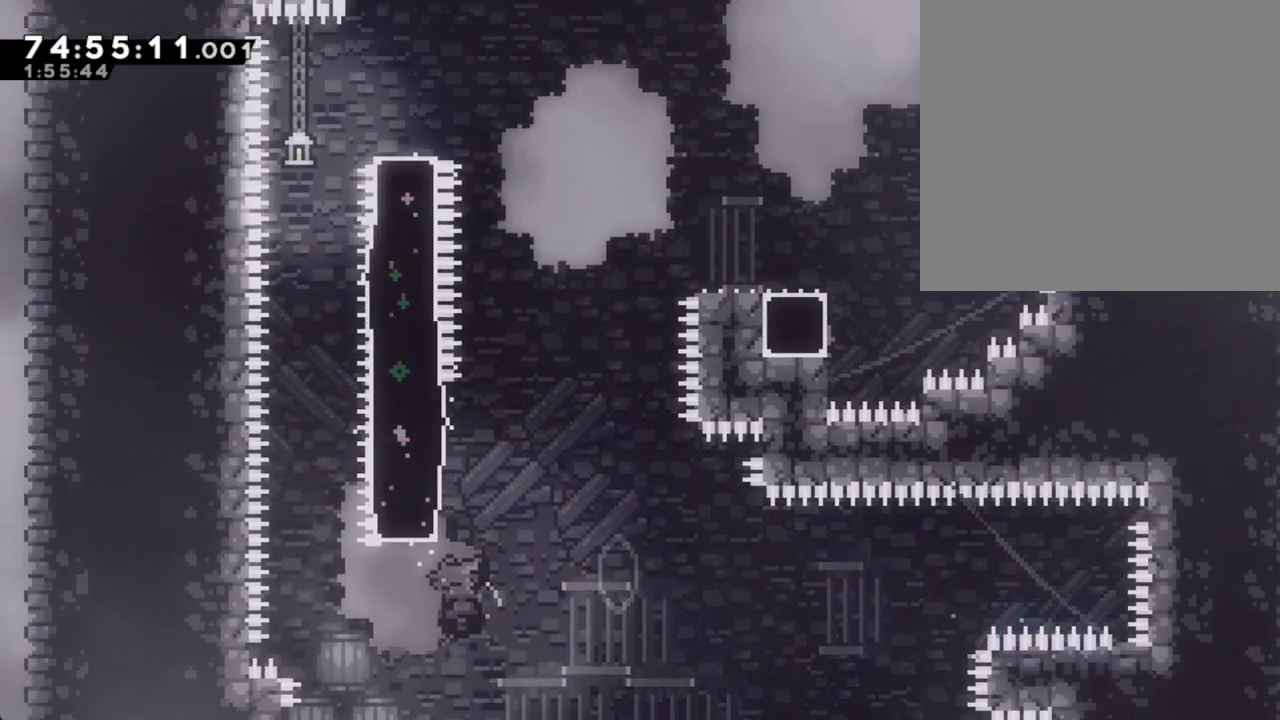
{"buttons": ["A"], "left_stick": "right", "right_stick": "center", "events": [[34, "X", "up"], [134, "A", "down"], [134, "left_stick", "up-right"], [235, "left_stick", "right"]]}
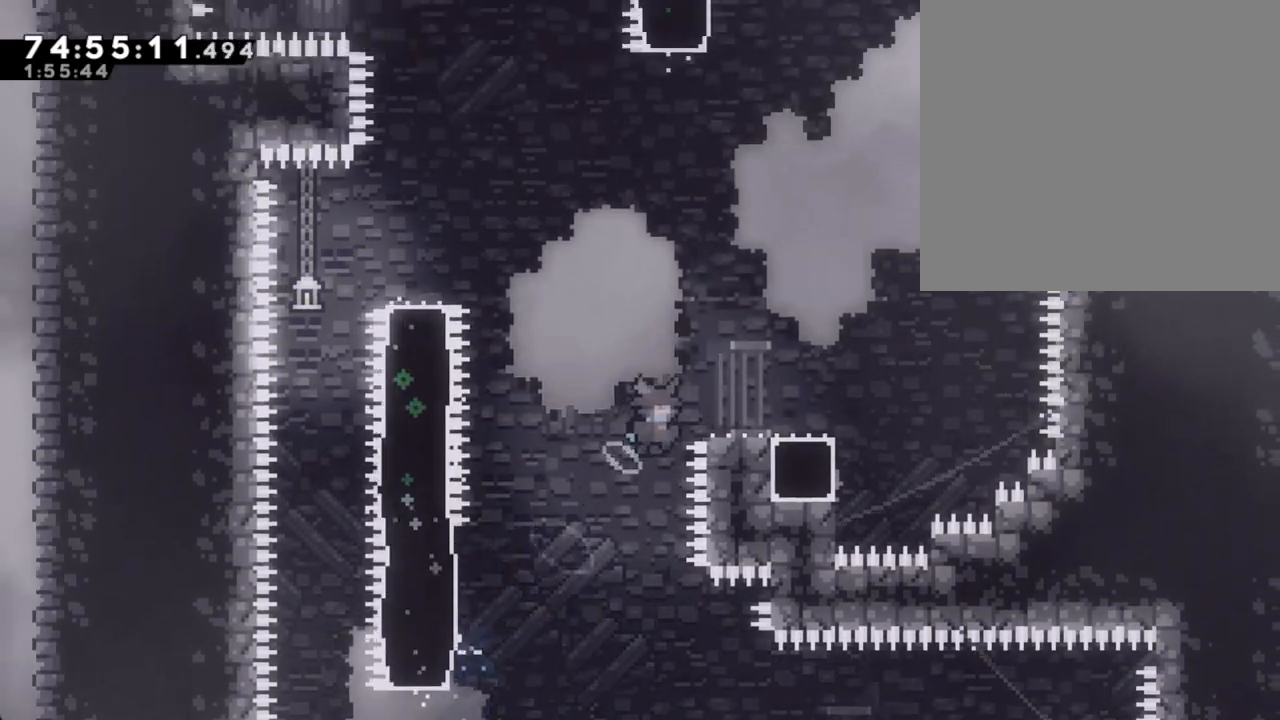
{"buttons": ["A"], "left_stick": "center", "right_stick": "center", "events": [[302, "A", "up"], [385, "left_stick", "center"], [436, "A", "down"]]}
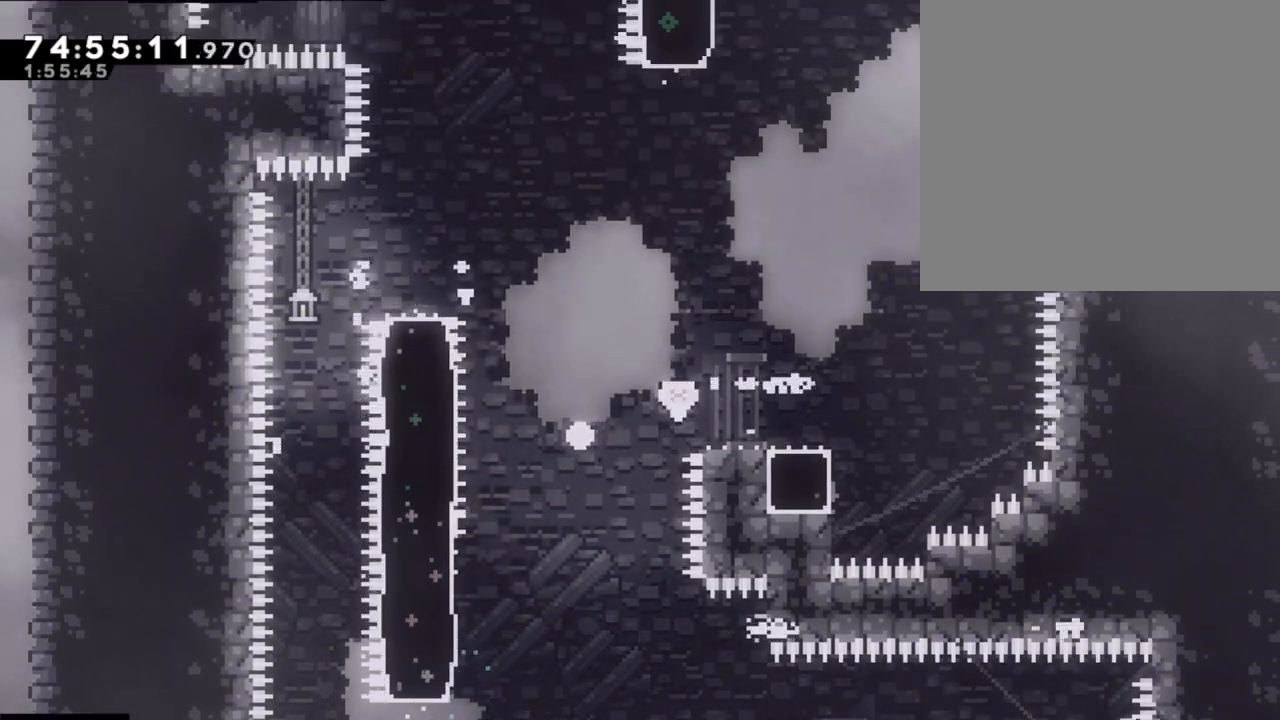
{"buttons": [], "left_stick": "center", "right_stick": "center", "events": [[67, "A", "up"], [100, "A", "down"], [234, "A", "up"]]}
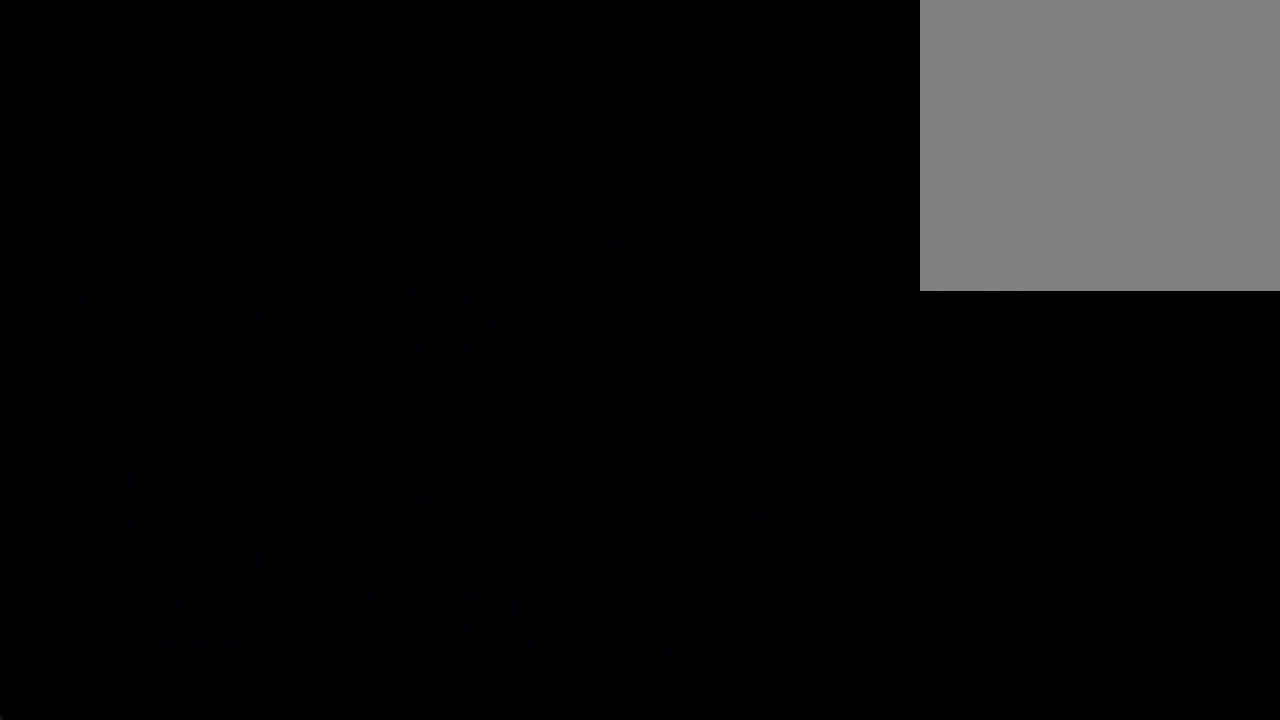
{"buttons": [], "left_stick": "center", "right_stick": "center", "events": []}
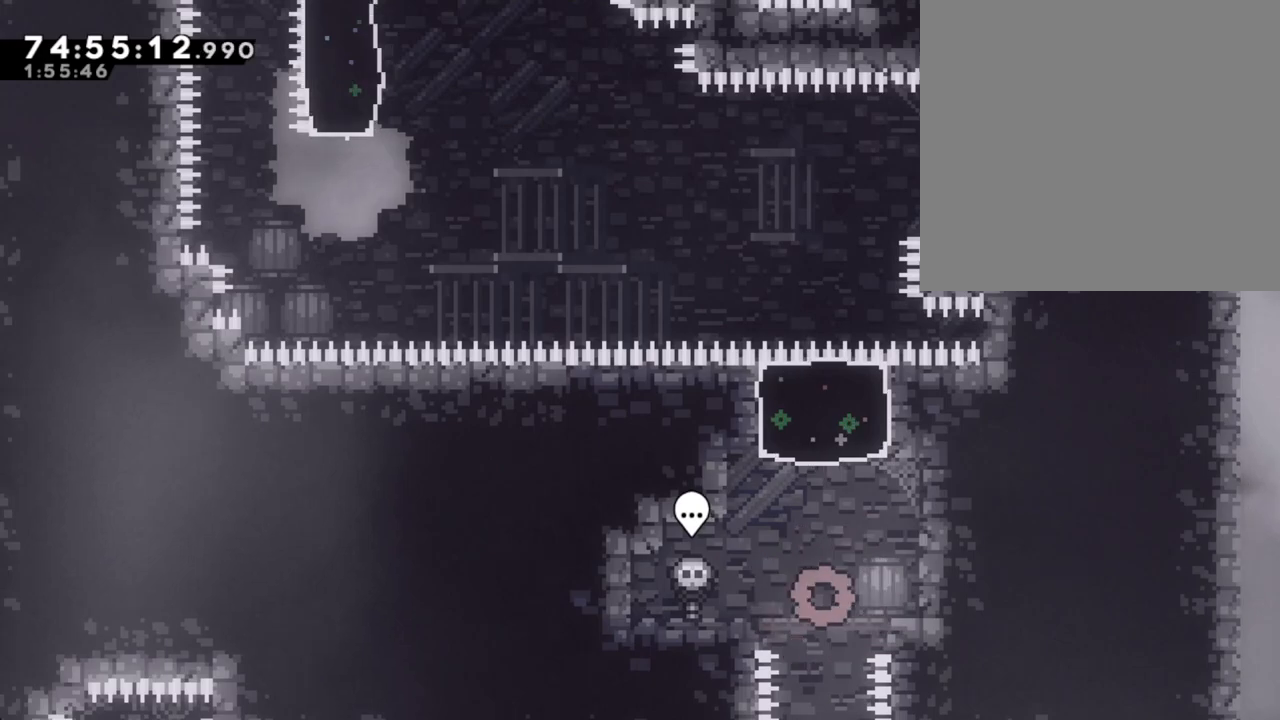
{"buttons": [], "left_stick": "up", "right_stick": "center", "events": [[67, "A", "down"], [100, "left_stick", "right"], [234, "A", "up"], [234, "left_stick", "up"], [285, "X", "down"], [486, "X", "up"]]}
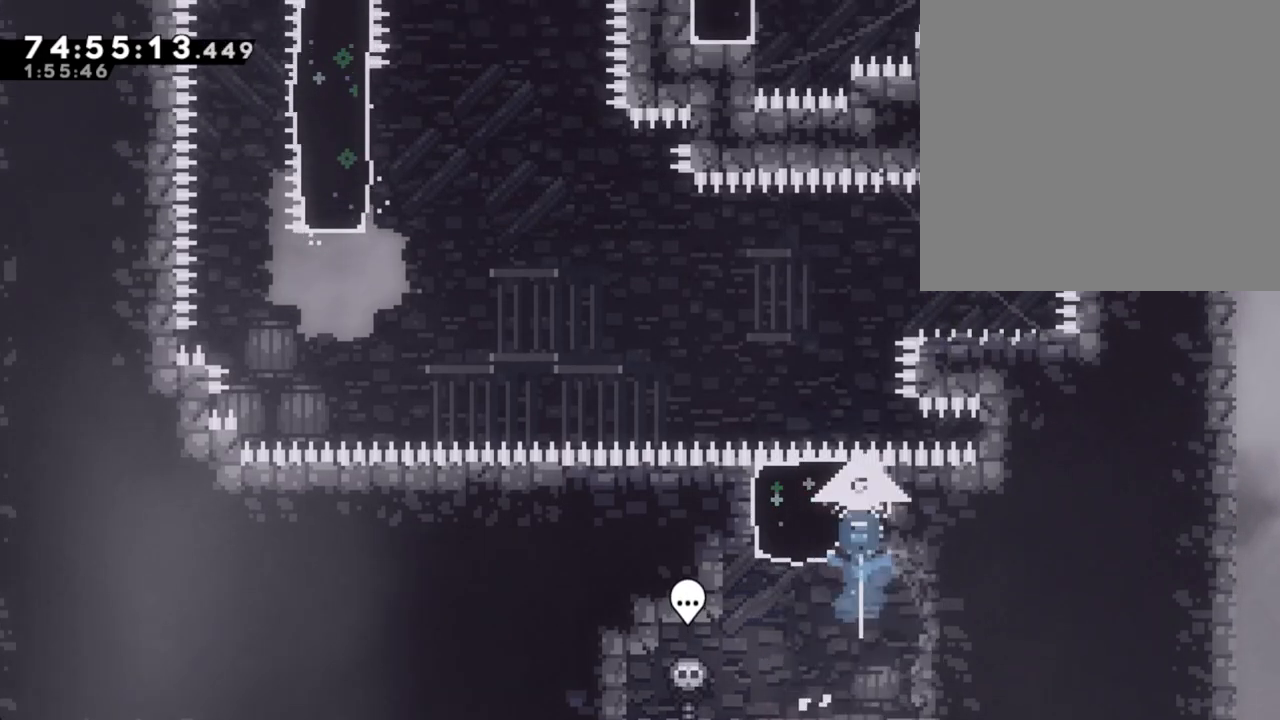
{"buttons": [], "left_stick": "right", "right_stick": "center", "events": [[34, "left_stick", "center"], [202, "left_stick", "right"]]}
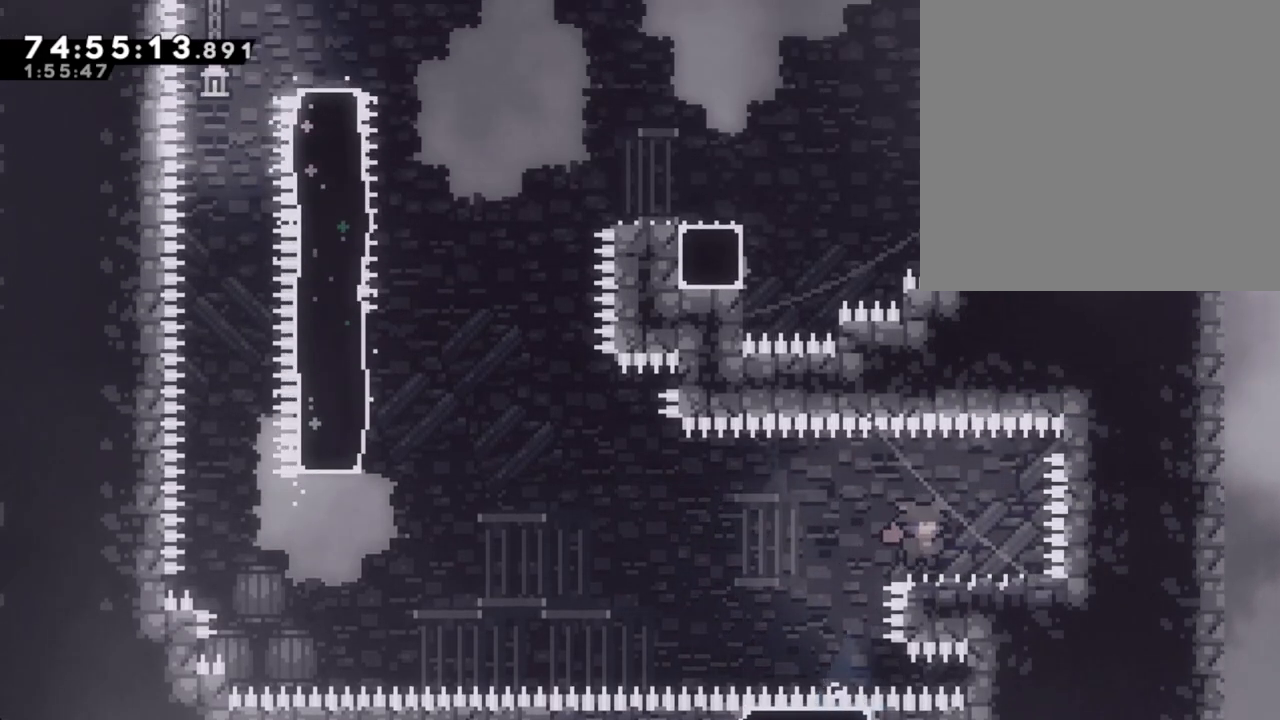
{"buttons": [], "left_stick": "down-left", "right_stick": "center", "events": [[218, "left_stick", "center"], [319, "left_stick", "down-left"], [335, "X", "down"], [453, "X", "up"]]}
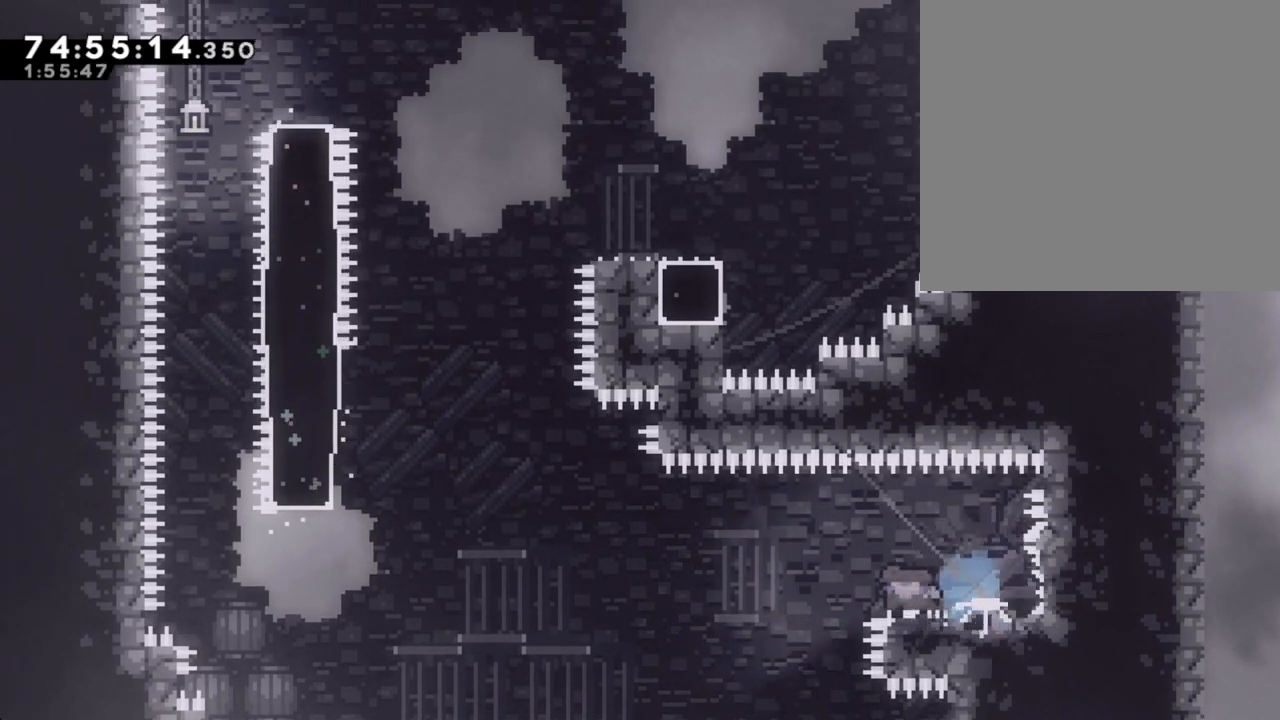
{"buttons": ["X"], "left_stick": "up", "right_stick": "center", "events": [[50, "A", "down"], [84, "left_stick", "left"], [419, "A", "up"], [486, "left_stick", "up"], [503, "X", "down"]]}
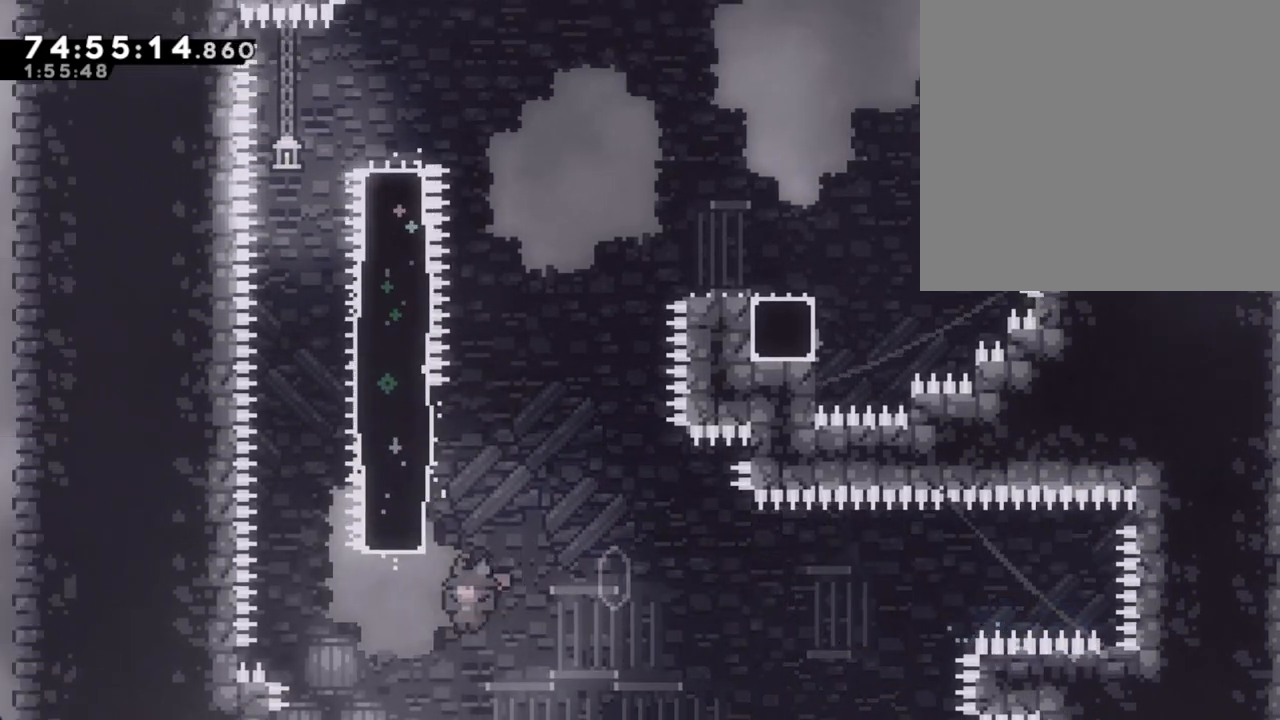
{"buttons": ["A"], "left_stick": "right", "right_stick": "center", "events": [[117, "X", "up"], [201, "A", "down"], [217, "left_stick", "up-right"], [402, "left_stick", "right"]]}
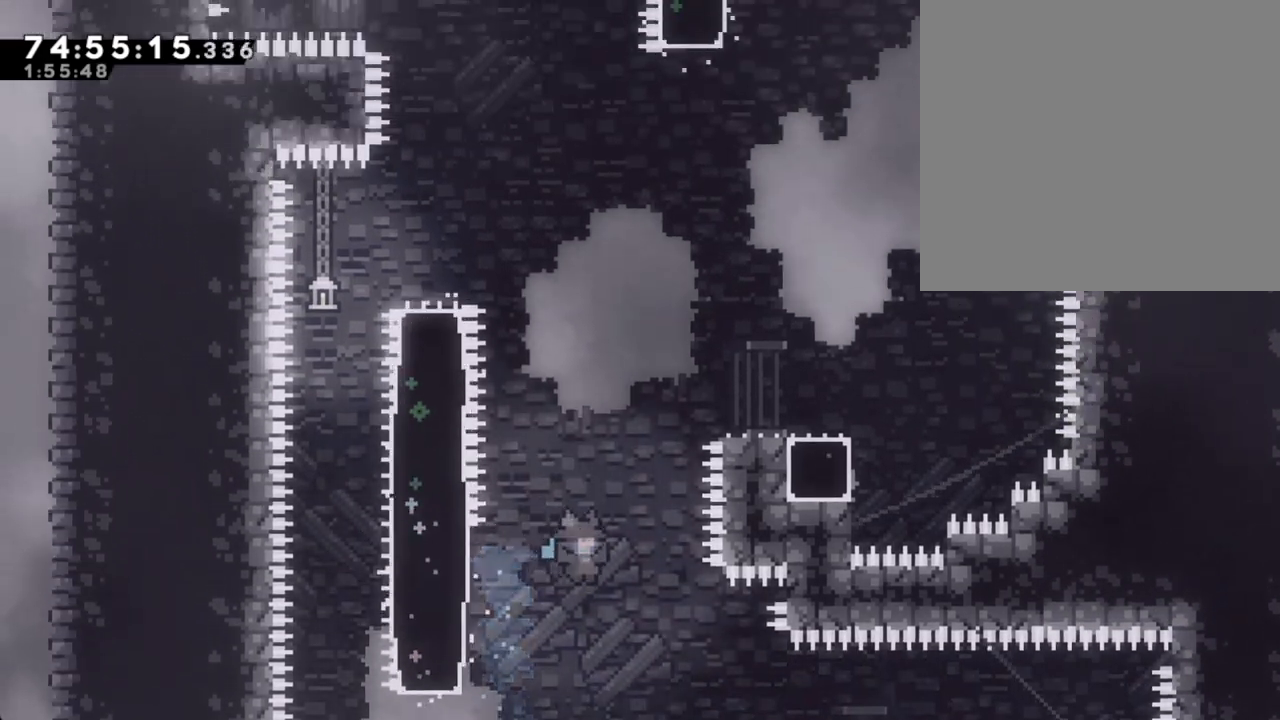
{"buttons": ["A"], "left_stick": "left", "right_stick": "center", "events": [[84, "left_stick", "center"], [118, "A", "up"], [235, "A", "down"], [352, "A", "up"], [352, "left_stick", "left"], [453, "A", "down"]]}